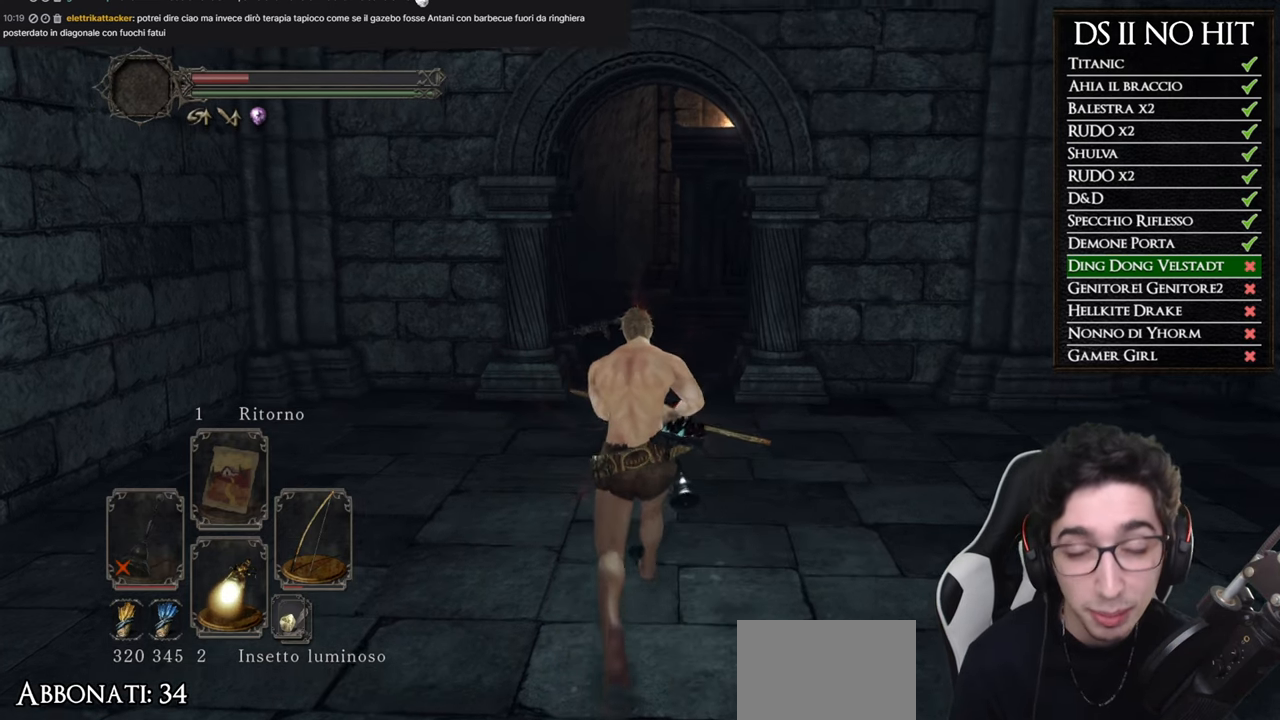
Gameplay with a controller (Xbox layout); each line is a JSON object with the inputs held at the frame after it. "button_events" lists button changes between this image and that frame as [ms after this image, input, new state], when the widget could be followed in between (sticks are given only as held states).
{"buttons": [], "left_stick": "up", "right_stick": "center", "button_events": []}
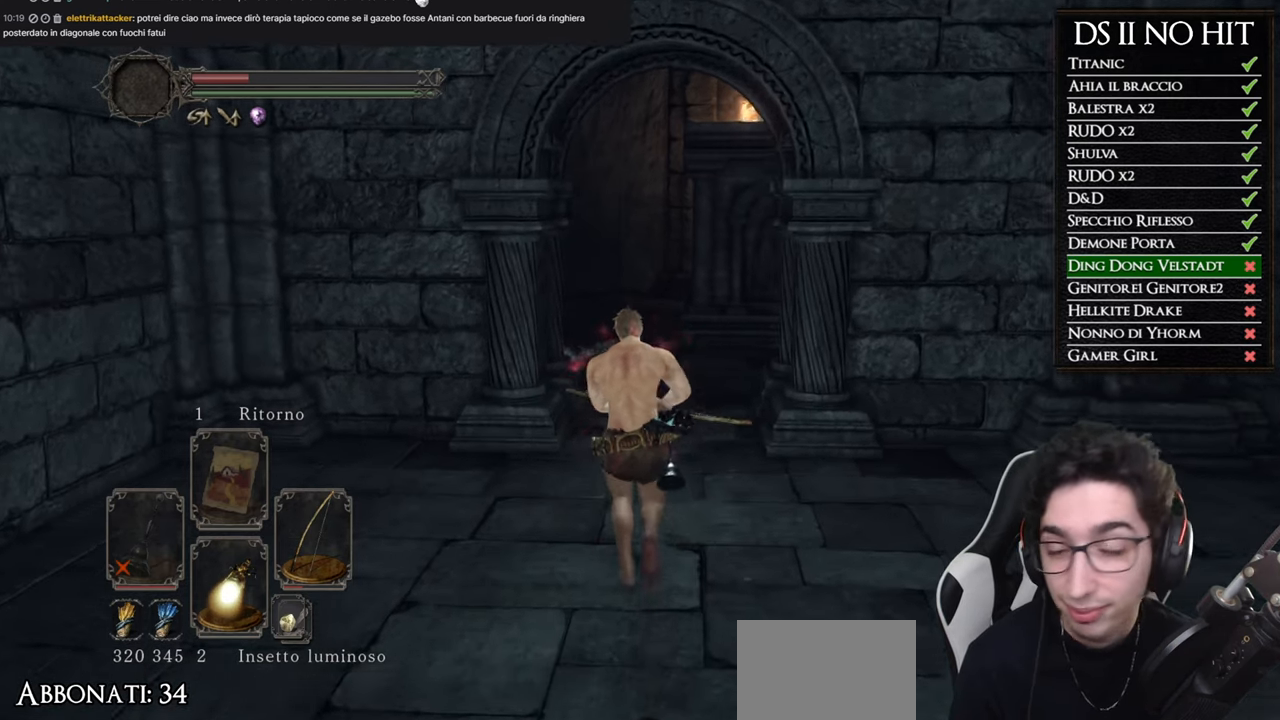
{"buttons": [], "left_stick": "up", "right_stick": "center", "button_events": []}
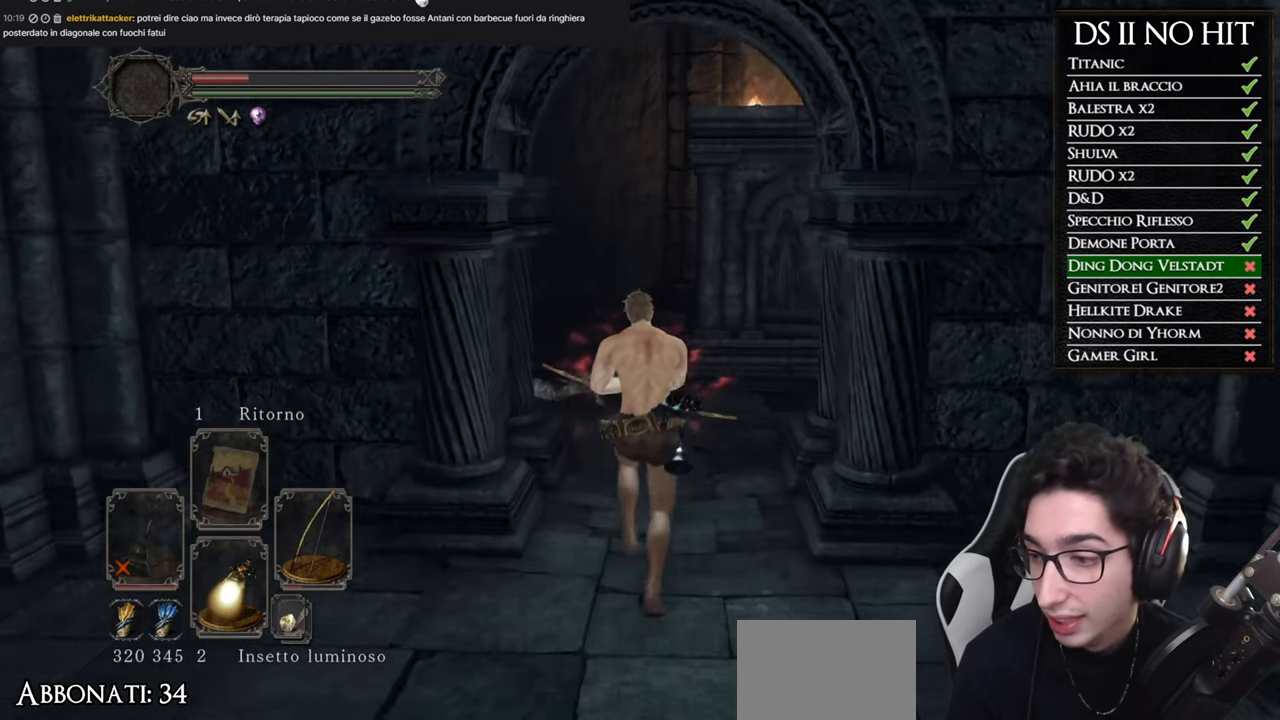
{"buttons": [], "left_stick": "up", "right_stick": "center", "button_events": []}
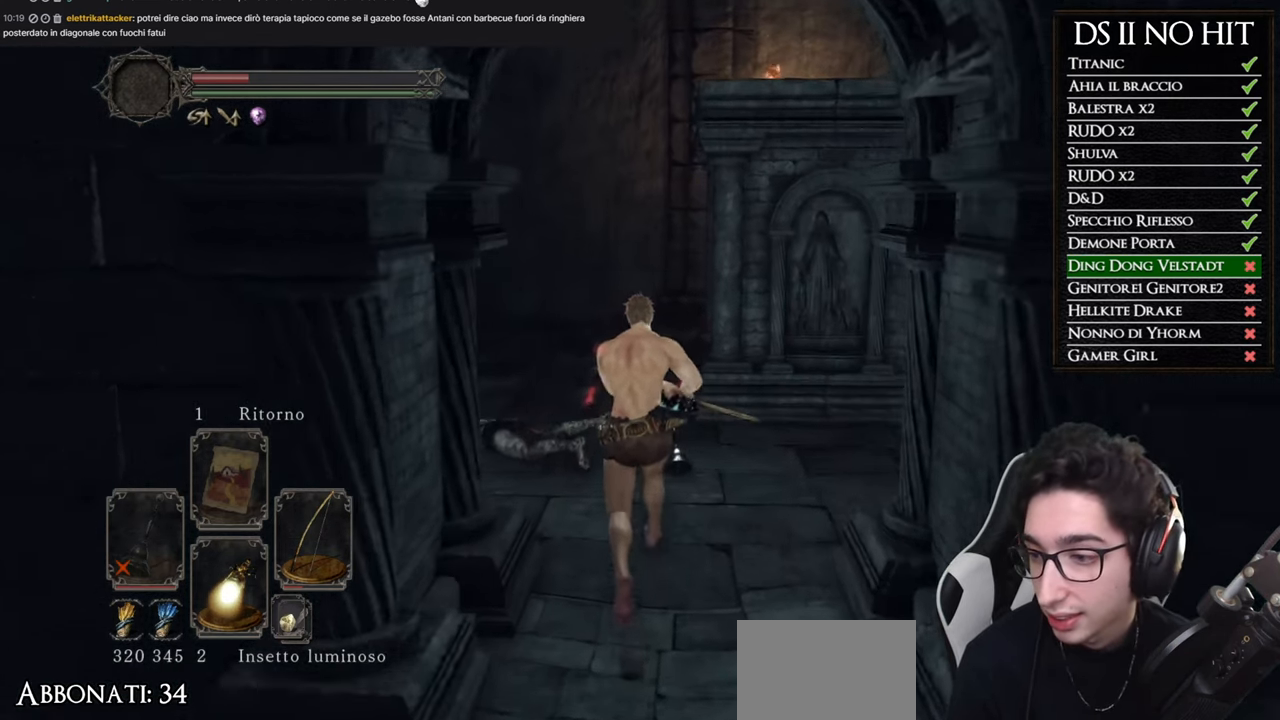
{"buttons": [], "left_stick": "up-left", "right_stick": "right", "button_events": []}
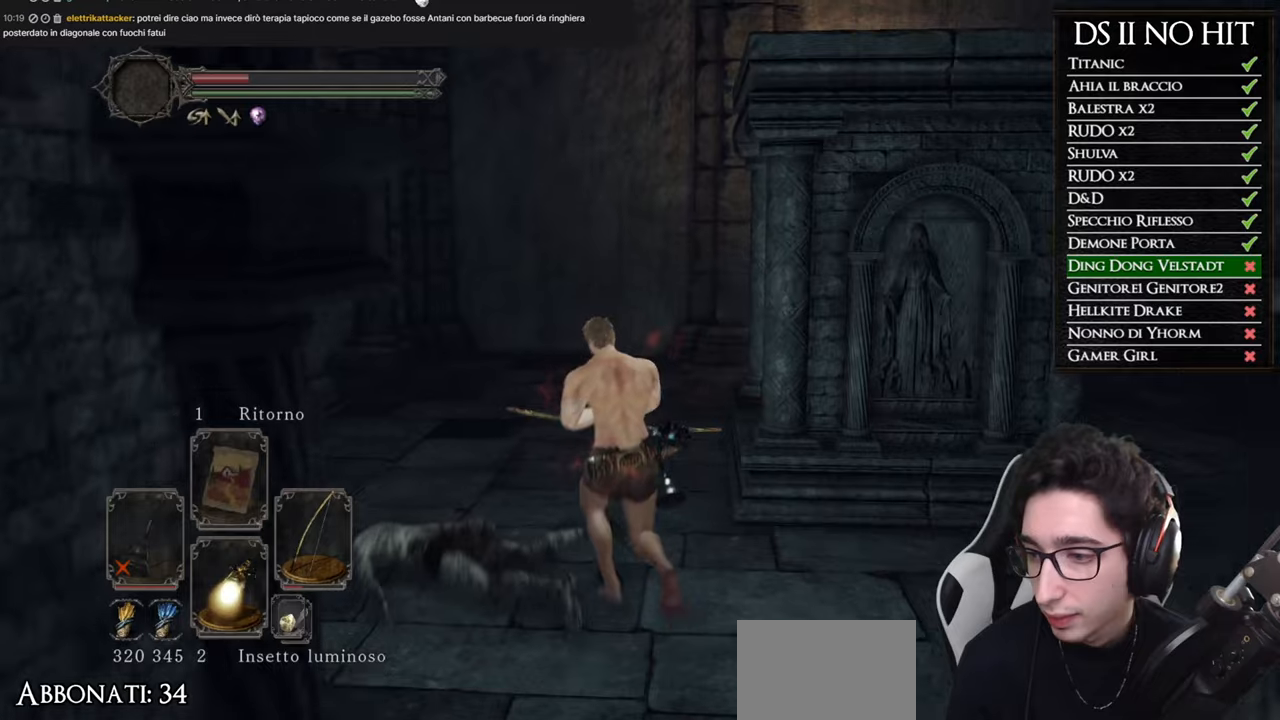
{"buttons": [], "left_stick": "up-left", "right_stick": "right", "button_events": []}
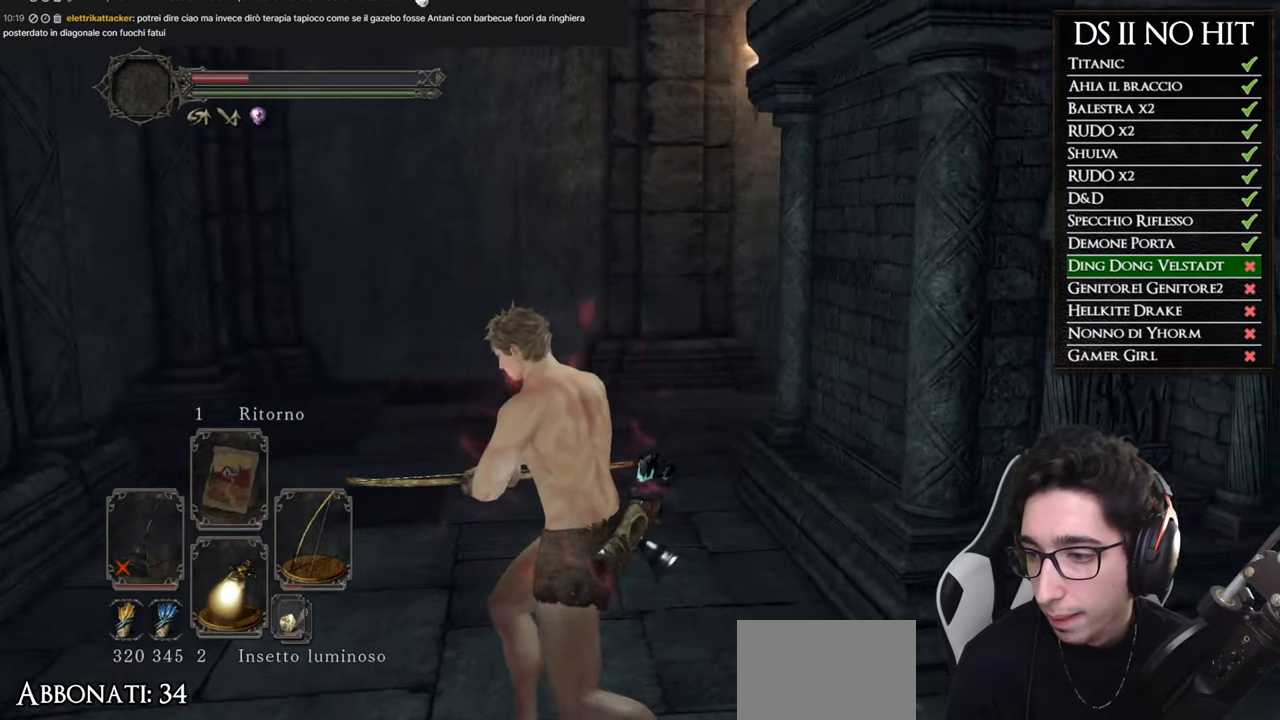
{"buttons": [], "left_stick": "center", "right_stick": "center", "button_events": []}